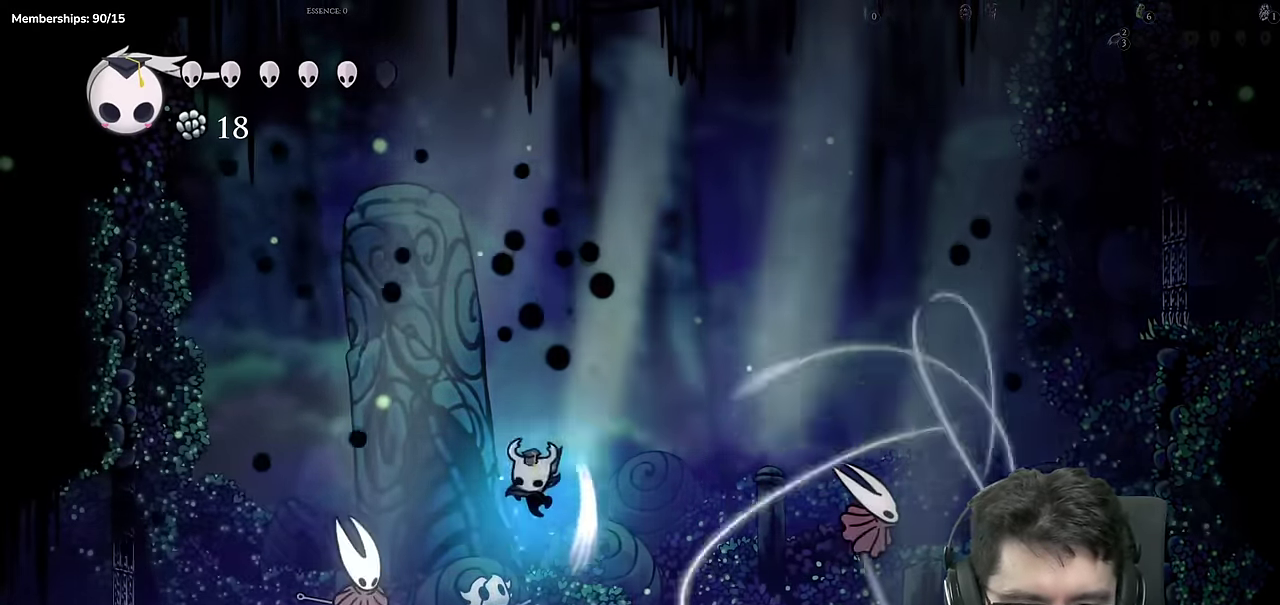
Gameplay with a controller (Xbox layout); each line is a JSON object with the inputs held at the frame after it. "events" lists button and stick changes between this image and that frame as [ms after this image, input, new state], when the widget could be followed in between. Not read: B DPAD_DOWN DPAD_LEFT DPAD_RIGHT HOME L1 L2 L3 R1 R2 R3 SELECT START.
{"buttons": ["A", "X"], "events": [[50, "X", "up"], [200, "A", "down"], [200, "X", "down"]]}
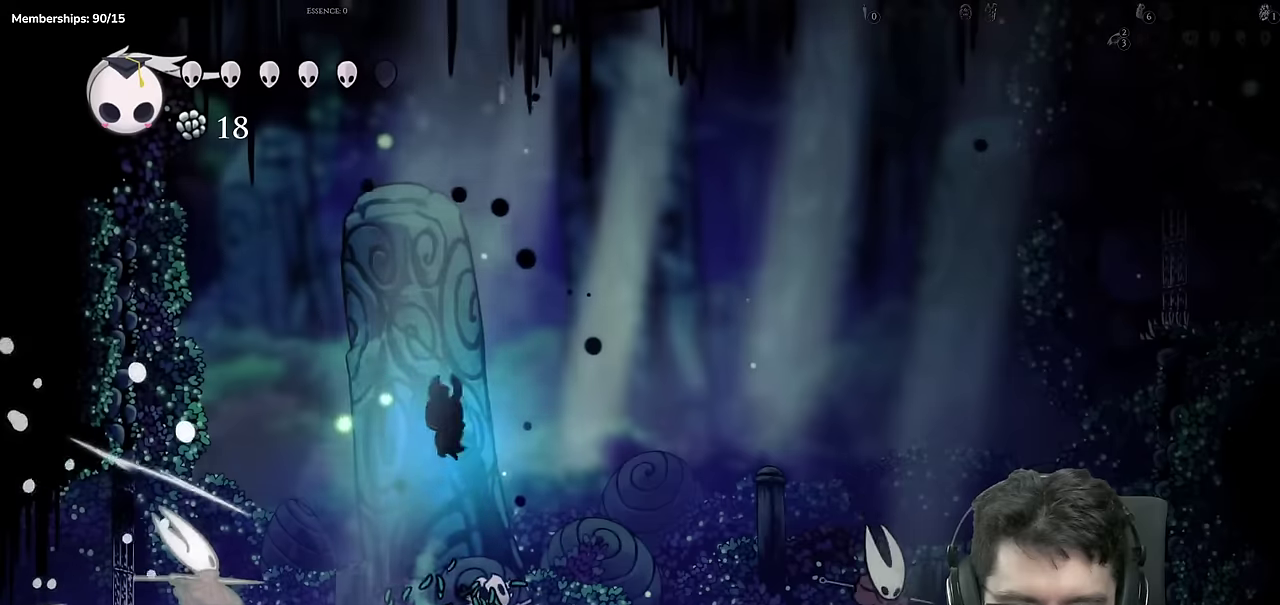
{"buttons": ["X"], "events": [[234, "X", "up"], [284, "A", "up"], [451, "X", "down"]]}
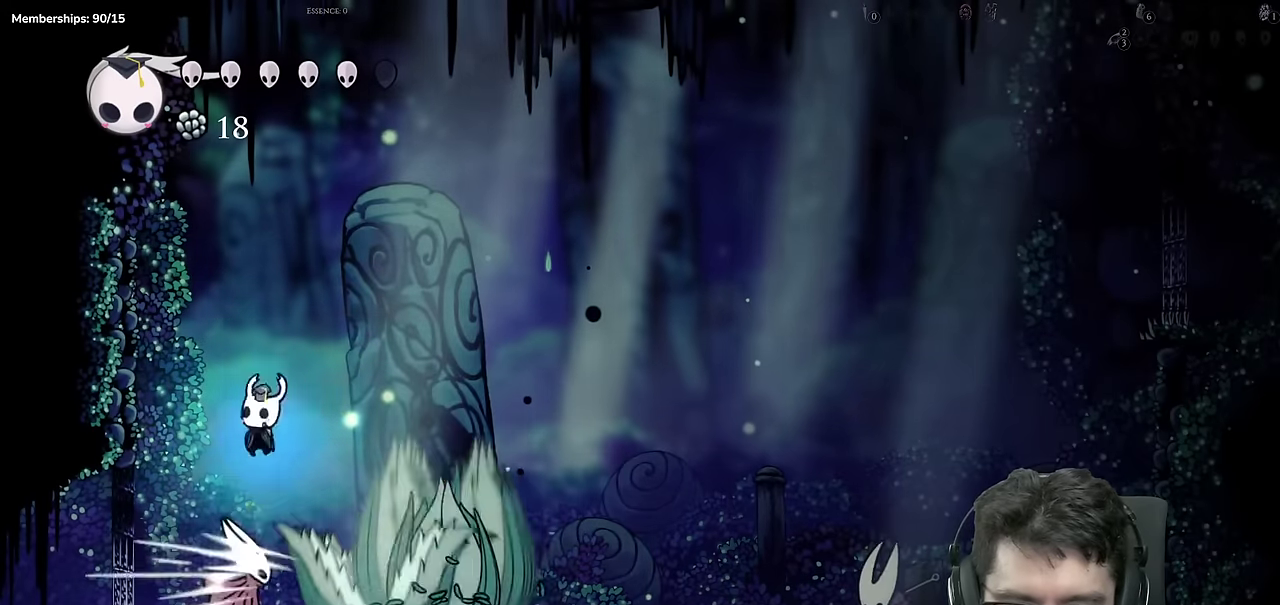
{"buttons": [], "events": [[283, "X", "up"]]}
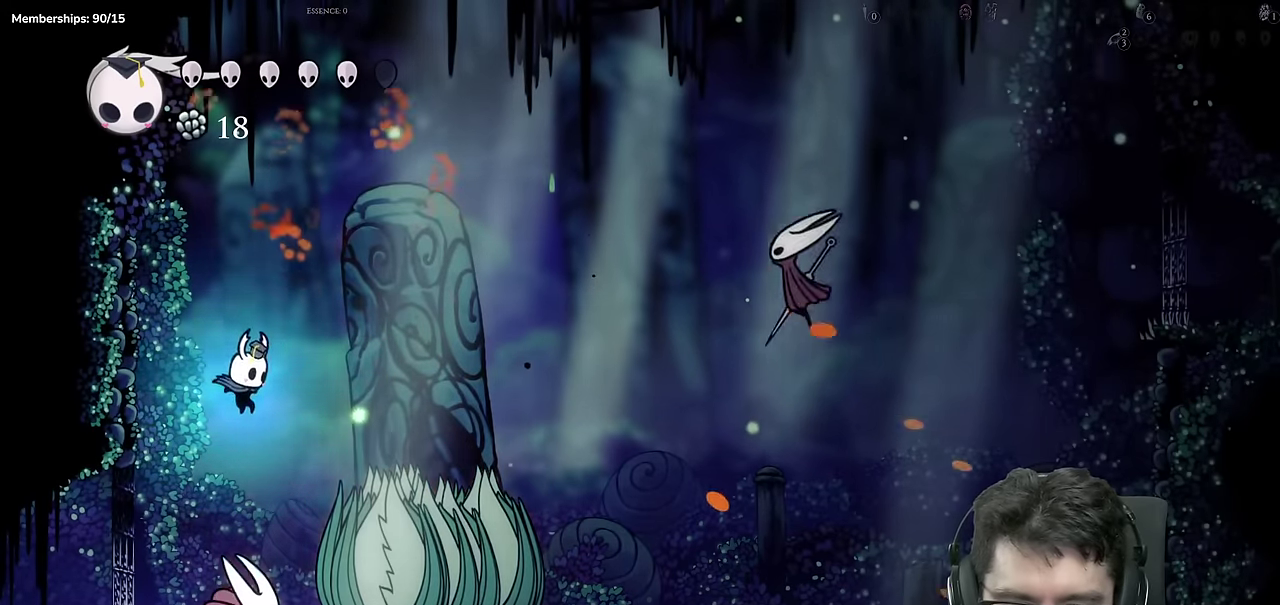
{"buttons": ["X"], "events": [[33, "X", "down"], [334, "X", "up"], [484, "X", "down"]]}
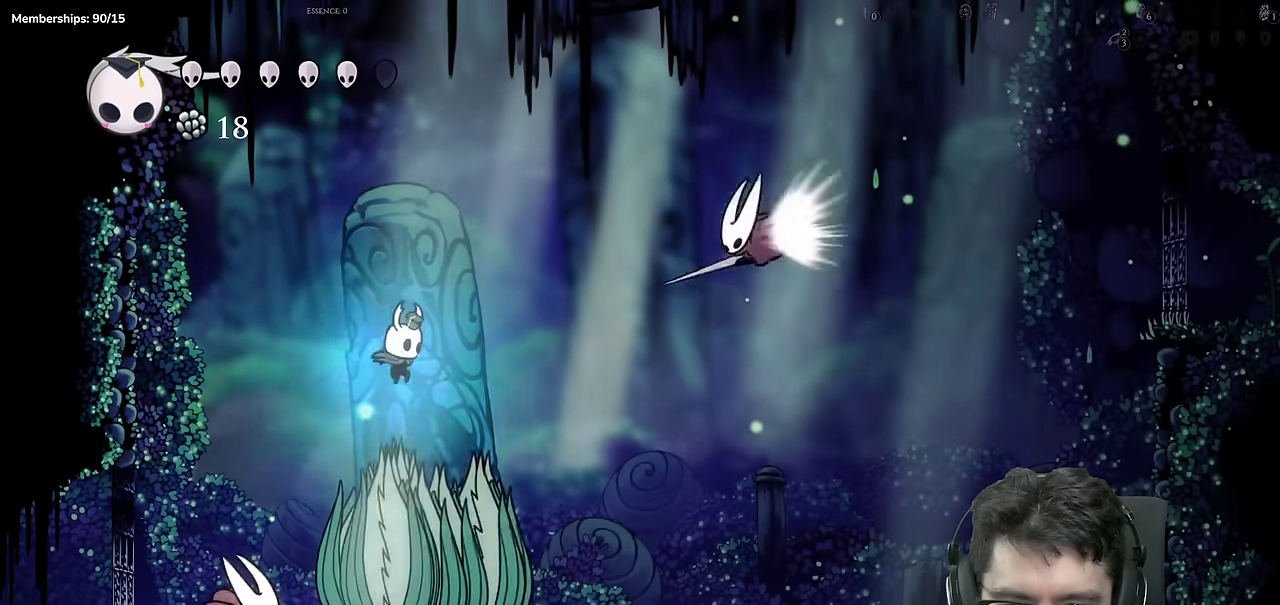
{"buttons": ["X"], "events": [[266, "X", "up"], [350, "X", "down"]]}
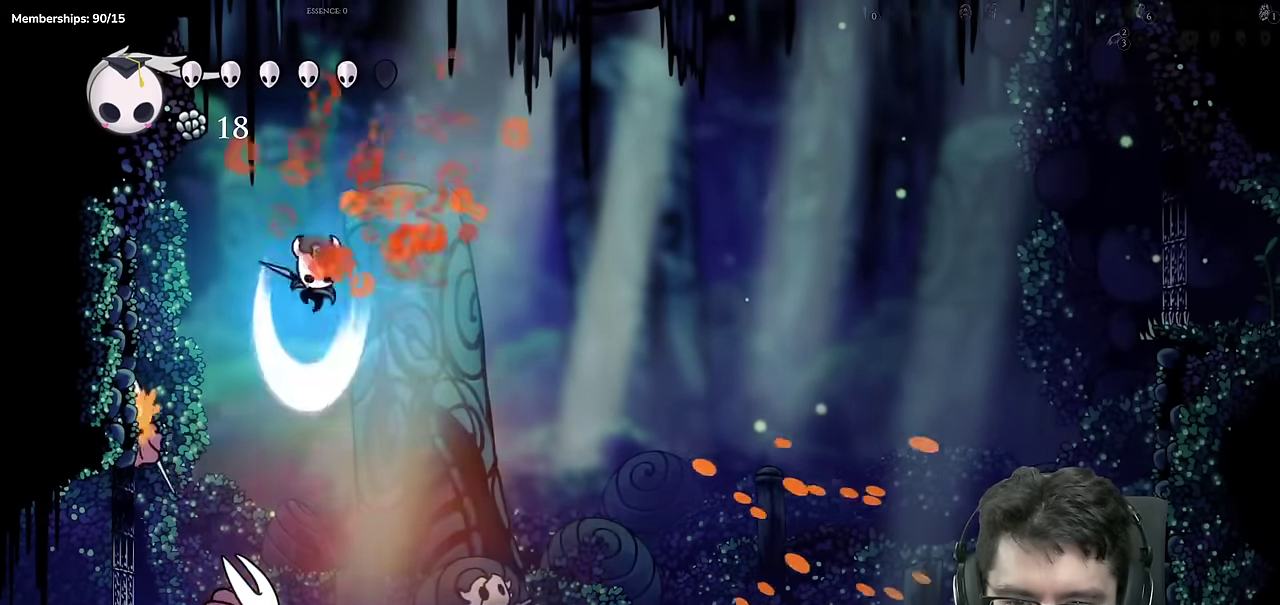
{"buttons": ["A", "X"], "events": [[150, "X", "up"], [417, "A", "down"], [417, "X", "down"]]}